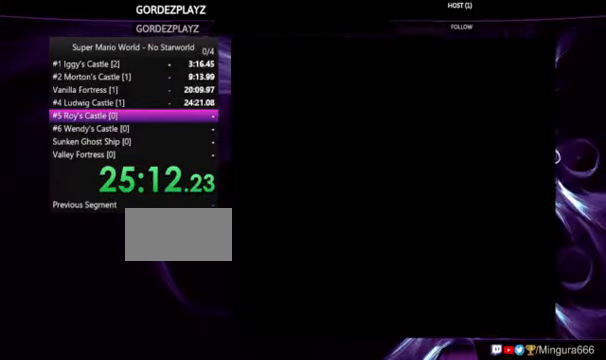
Gameplay with a controller (Nintendo layout); each line is a JSON object with the inputs held at the frame after it. "events" lists button and stick changes between this image and that frame as [ms after this image, input, new state], when the widget could be followed in between. Not read: DPAD_RIGHT L1 L3 R1 R3.
{"buttons": ["Y"], "events": []}
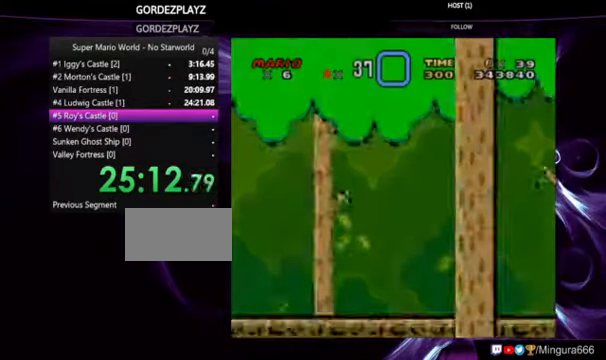
{"buttons": ["Y"], "events": []}
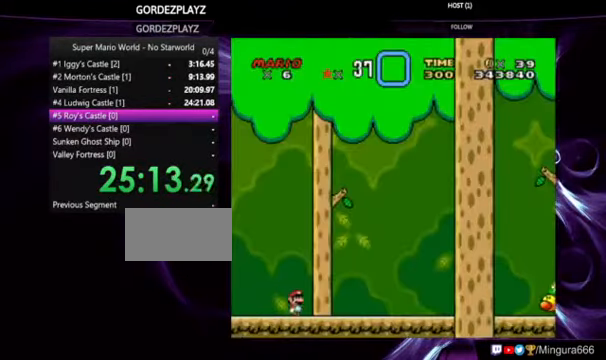
{"buttons": ["Y"], "events": []}
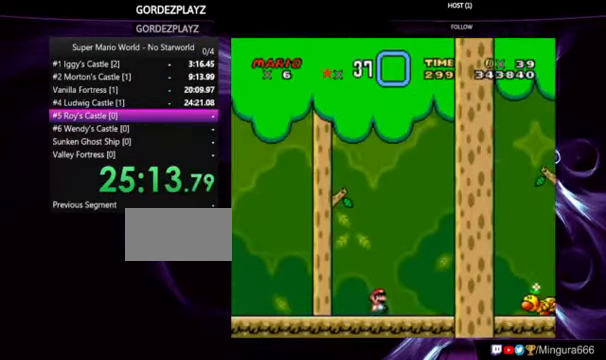
{"buttons": ["B", "Y"], "events": [[267, "B", "down"]]}
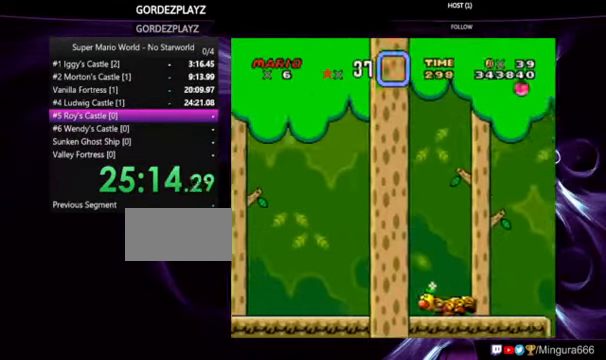
{"buttons": ["Y"], "events": [[167, "B", "up"]]}
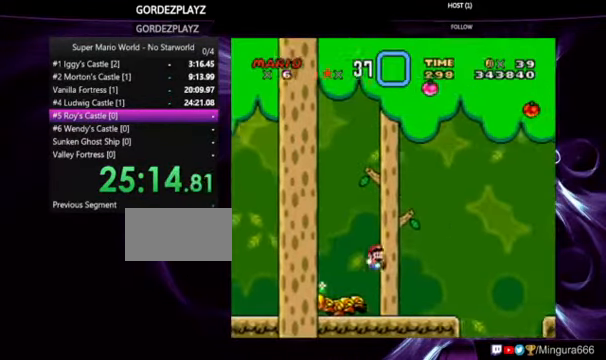
{"buttons": ["Y"], "events": [[267, "B", "down"], [500, "B", "up"]]}
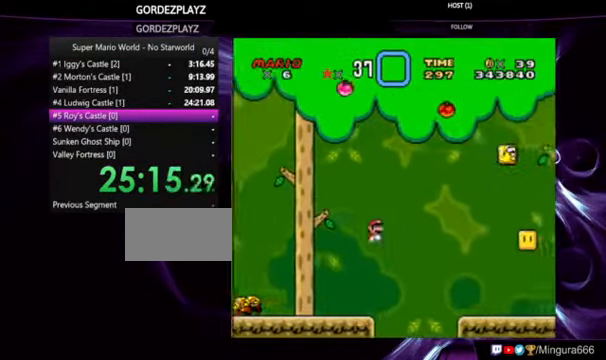
{"buttons": ["Y"], "events": []}
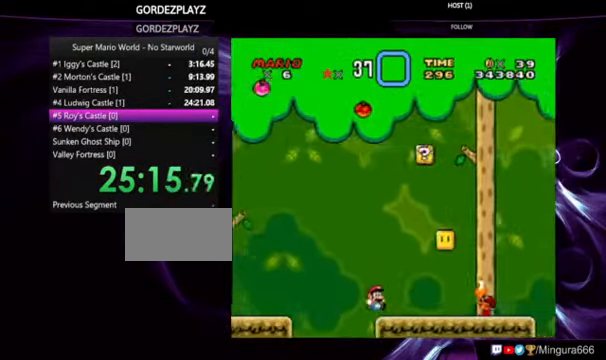
{"buttons": ["B", "Y", "DPAD_LEFT"], "events": [[33, "B", "down"], [466, "DPAD_LEFT", "down"]]}
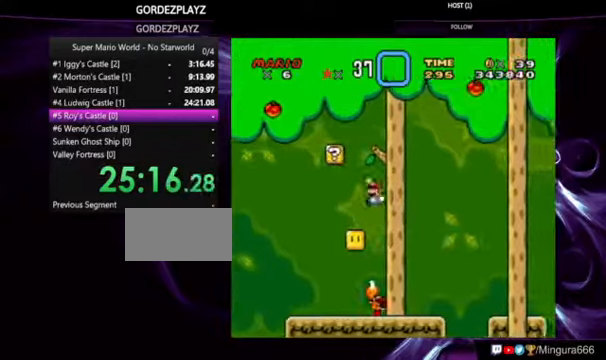
{"buttons": ["Y"], "events": [[300, "B", "up"], [500, "DPAD_LEFT", "up"]]}
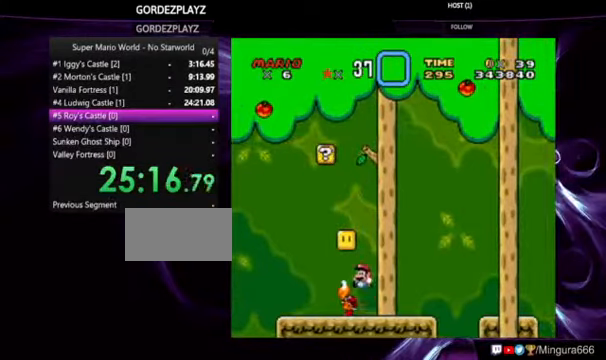
{"buttons": ["B", "Y", "DPAD_LEFT"], "events": [[333, "DPAD_LEFT", "down"], [466, "B", "down"]]}
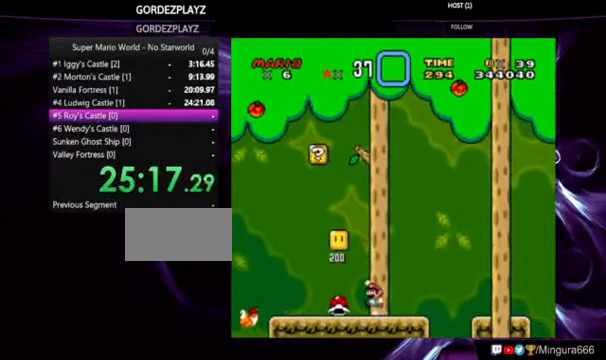
{"buttons": ["Y"], "events": [[66, "DPAD_LEFT", "up"], [433, "B", "up"]]}
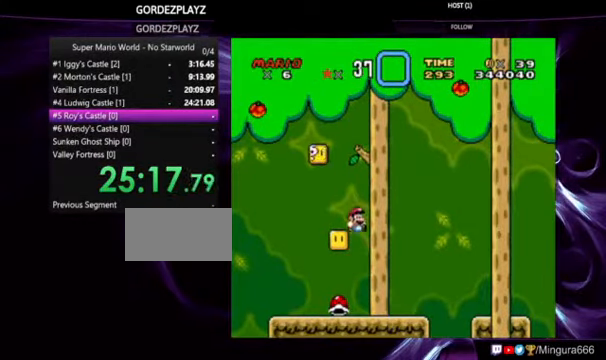
{"buttons": ["Y", "DPAD_LEFT"], "events": [[300, "DPAD_LEFT", "down"]]}
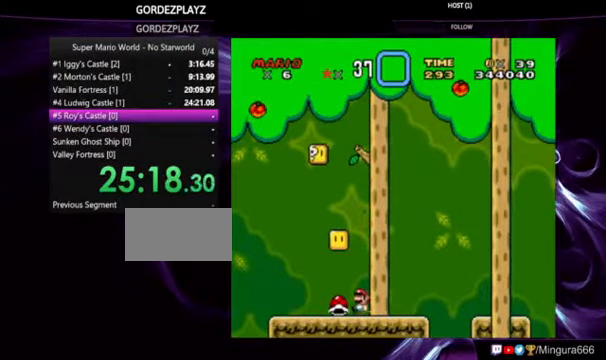
{"buttons": ["B", "Y"], "events": [[200, "DPAD_LEFT", "up"], [233, "B", "down"]]}
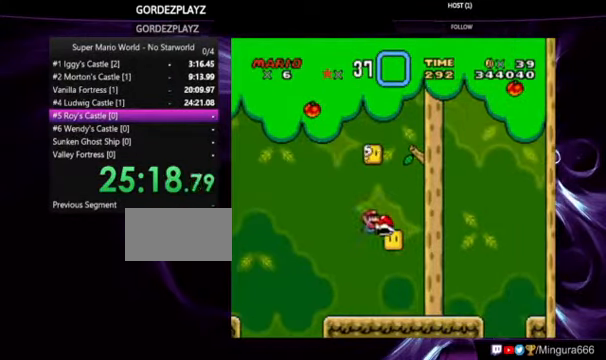
{"buttons": ["B", "Y", "DPAD_LEFT"], "events": [[100, "B", "up"], [233, "DPAD_LEFT", "down"], [433, "B", "down"]]}
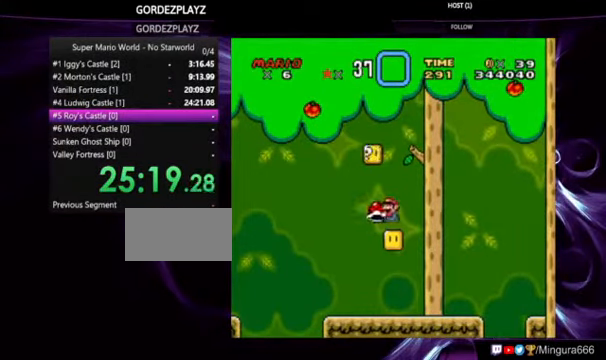
{"buttons": ["B", "Y", "DPAD_LEFT"], "events": [[66, "DPAD_LEFT", "up"], [233, "B", "up"], [433, "B", "down"], [433, "DPAD_LEFT", "down"]]}
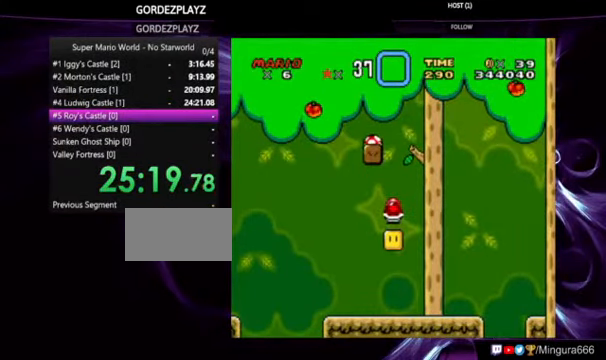
{"buttons": ["Y"], "events": [[300, "DPAD_LEFT", "up"], [400, "B", "up"]]}
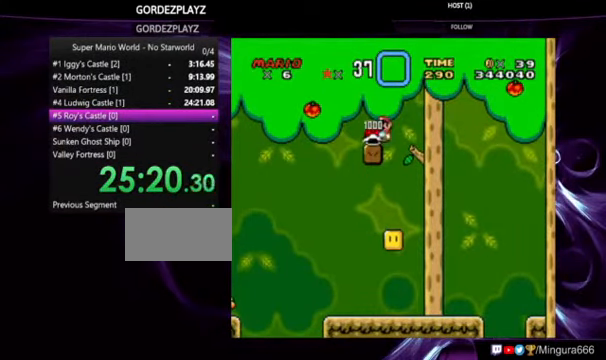
{"buttons": ["Y"], "events": []}
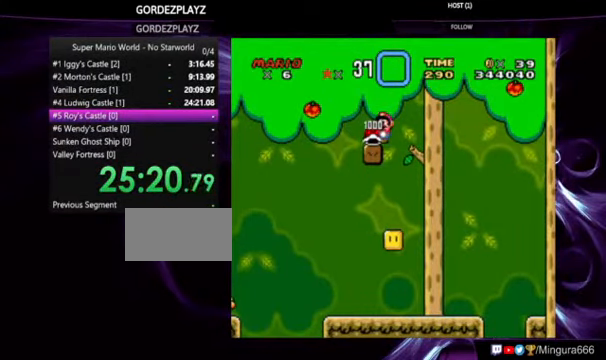
{"buttons": ["Y"], "events": []}
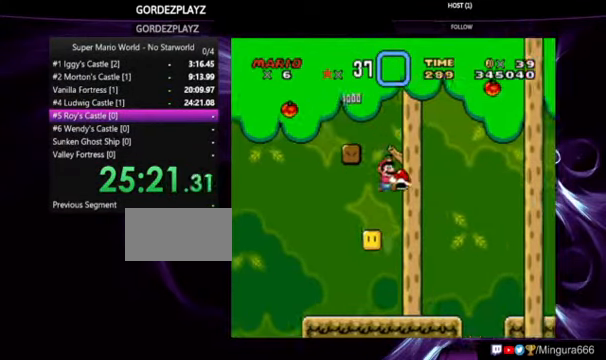
{"buttons": ["B", "Y"], "events": [[66, "DPAD_UP", "down"], [200, "DPAD_UP", "up"], [434, "B", "down"]]}
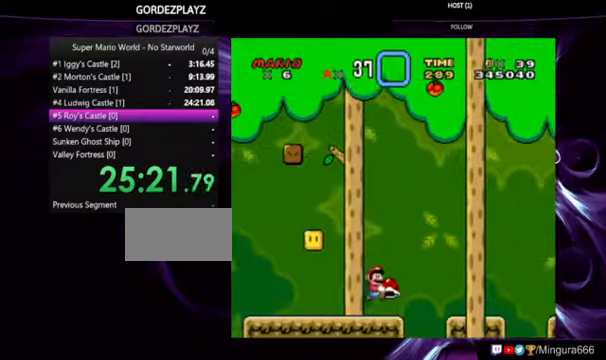
{"buttons": ["Y", "DPAD_LEFT"], "events": [[167, "B", "up"], [167, "Y", "up"], [267, "Y", "down"], [467, "DPAD_LEFT", "down"]]}
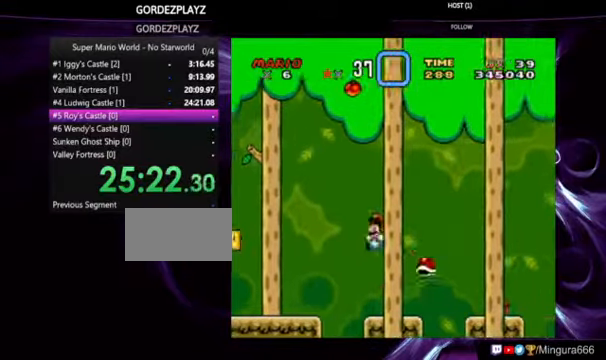
{"buttons": ["B", "Y"], "events": [[100, "DPAD_LEFT", "up"], [300, "B", "down"]]}
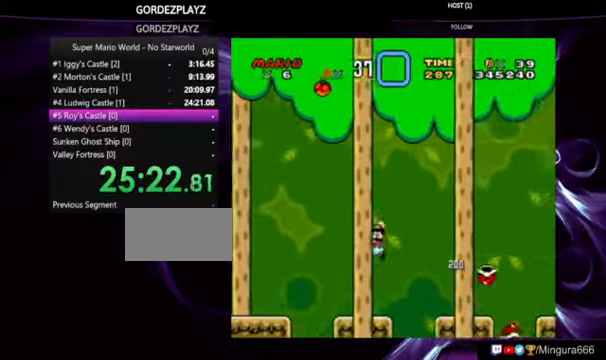
{"buttons": ["Y"], "events": [[34, "B", "up"]]}
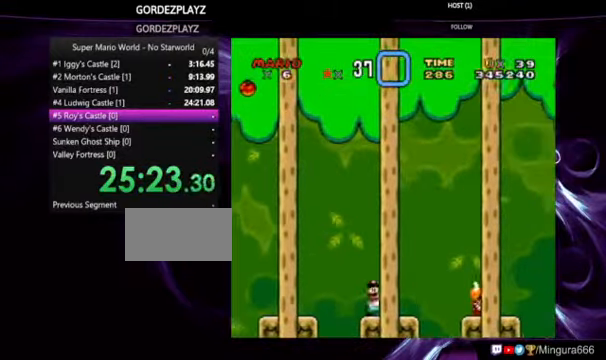
{"buttons": ["Y"], "events": [[100, "B", "down"], [467, "B", "up"]]}
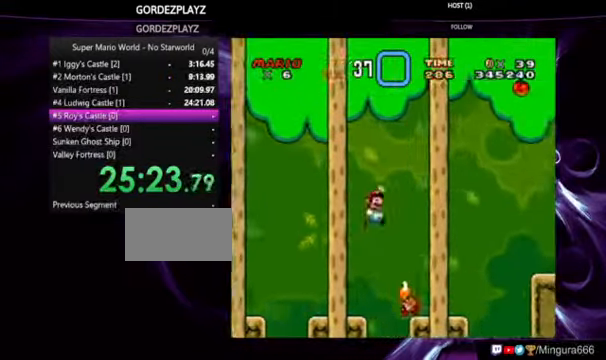
{"buttons": ["B", "Y"], "events": [[167, "DPAD_LEFT", "down"], [300, "B", "down"], [300, "DPAD_LEFT", "up"]]}
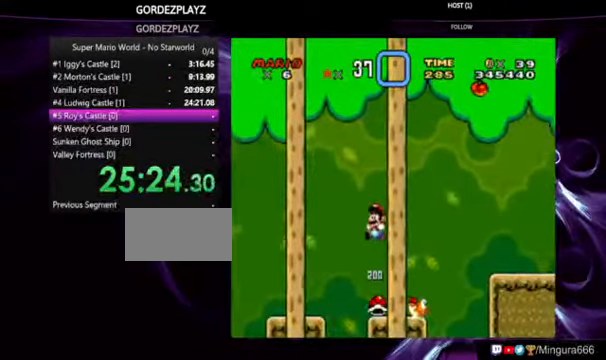
{"buttons": ["Y"], "events": [[34, "B", "up"]]}
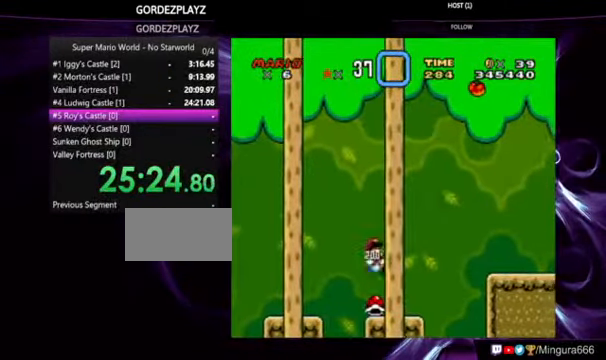
{"buttons": ["B", "Y"], "events": [[234, "B", "down"]]}
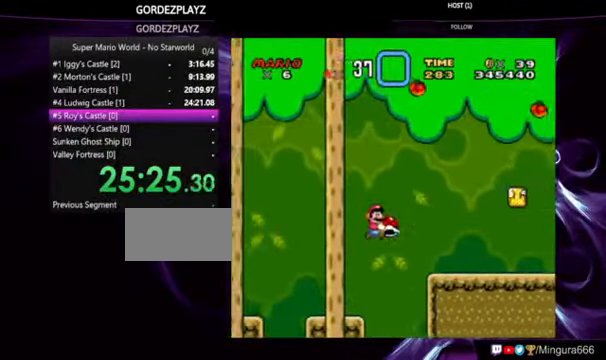
{"buttons": ["Y"], "events": [[100, "B", "up"], [200, "Y", "up"], [234, "Y", "down"]]}
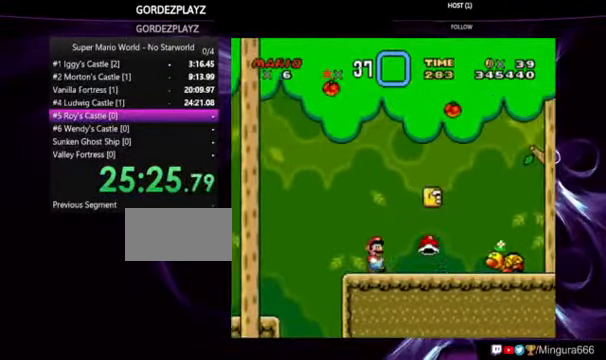
{"buttons": ["Y", "DPAD_LEFT"], "events": [[167, "B", "down"], [367, "B", "up"], [367, "DPAD_LEFT", "down"]]}